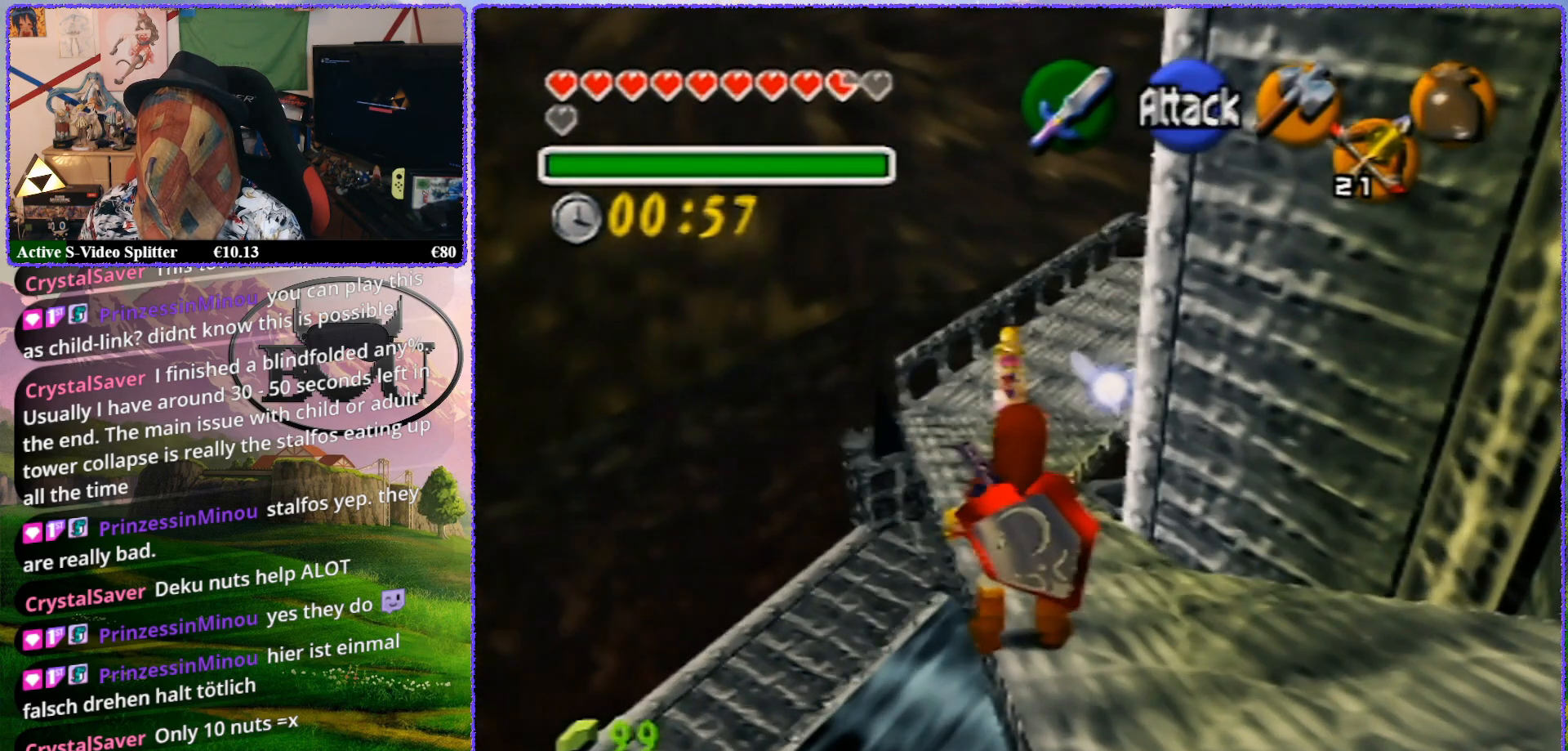
Gameplay with a controller (Nintendo layout); each line is a JSON object with the inputs held at the frame after it. "events" lists button and stick changes between this image and that frame as [ms after this image, input, new state], when the widget could be followed in between. Not read: L1 L3 R3.
{"buttons": [], "left_stick": "center", "events": [[350, "Z", "up"]]}
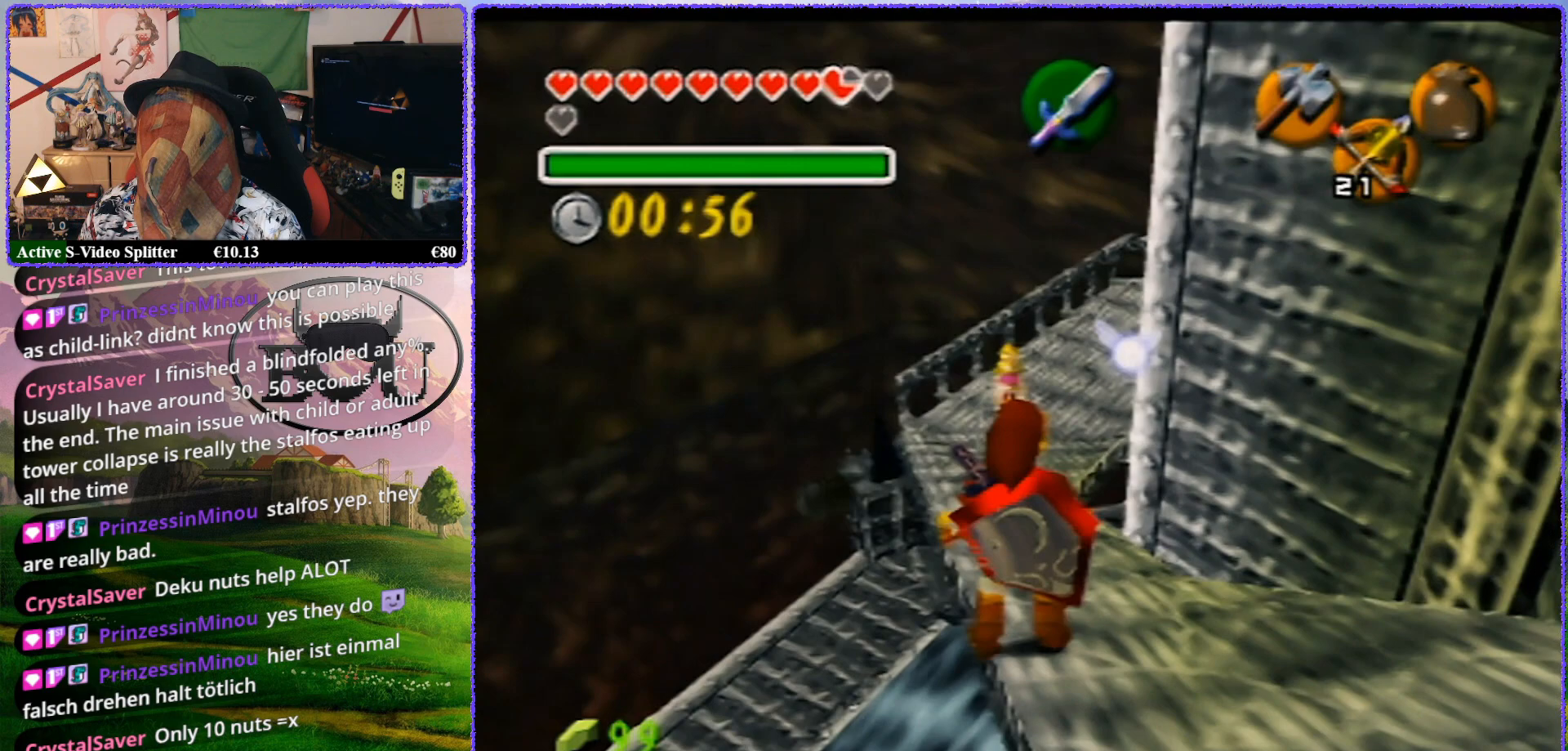
{"buttons": [], "left_stick": "up", "events": [[150, "R1", "down"], [467, "left_stick", "up"], [500, "R1", "up"]]}
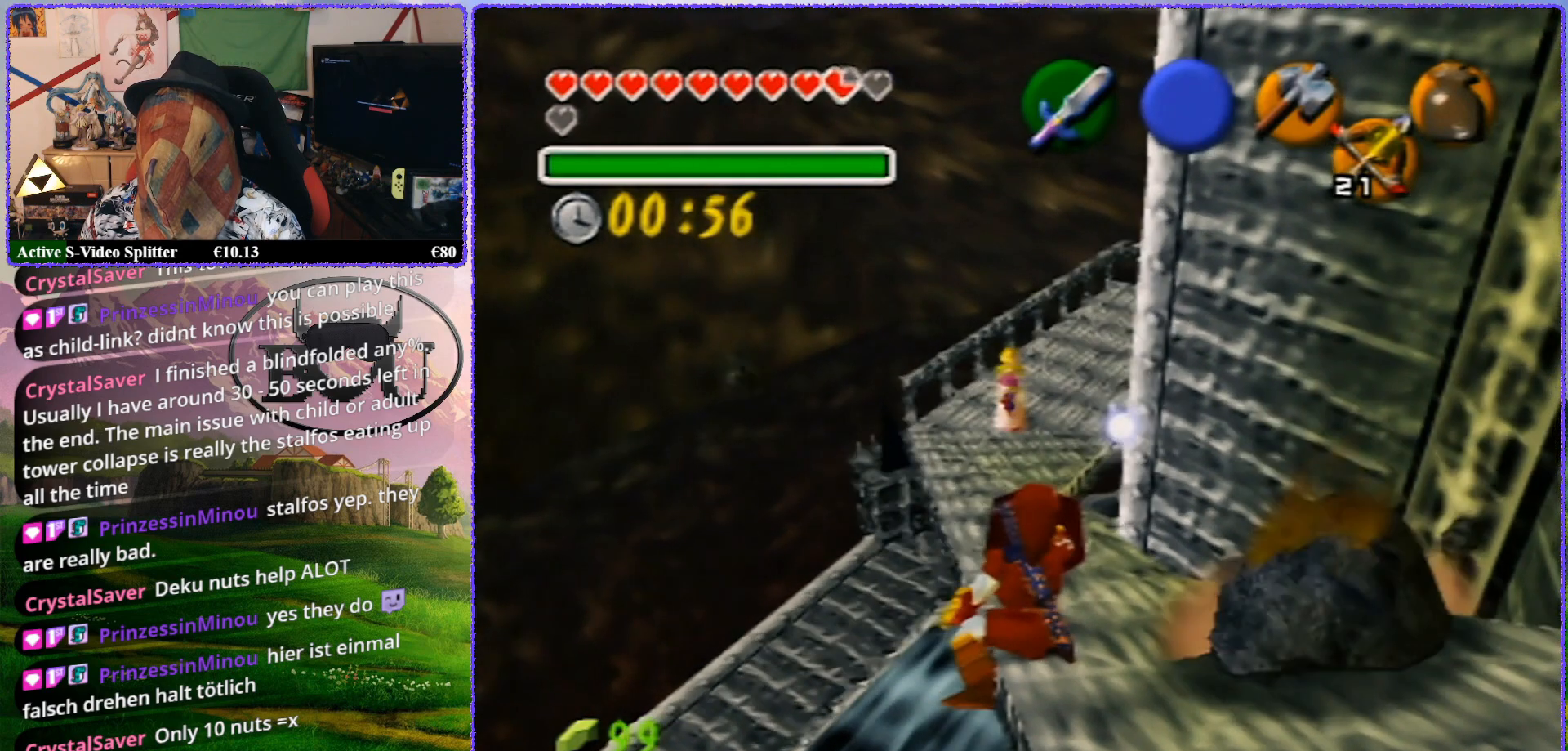
{"buttons": ["Z"], "left_stick": "center", "events": [[467, "Z", "down"], [467, "left_stick", "center"]]}
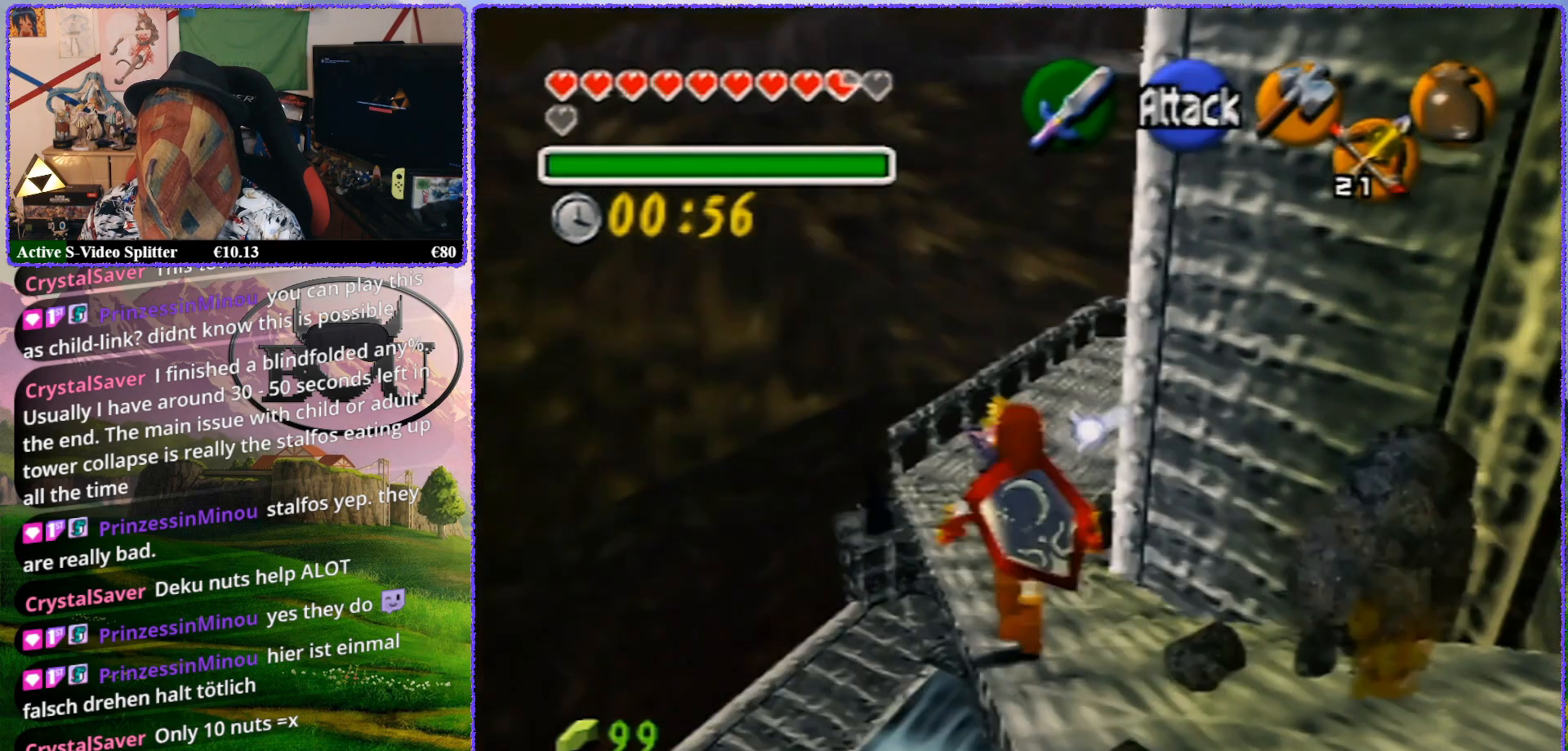
{"buttons": ["Z"], "left_stick": "center", "events": []}
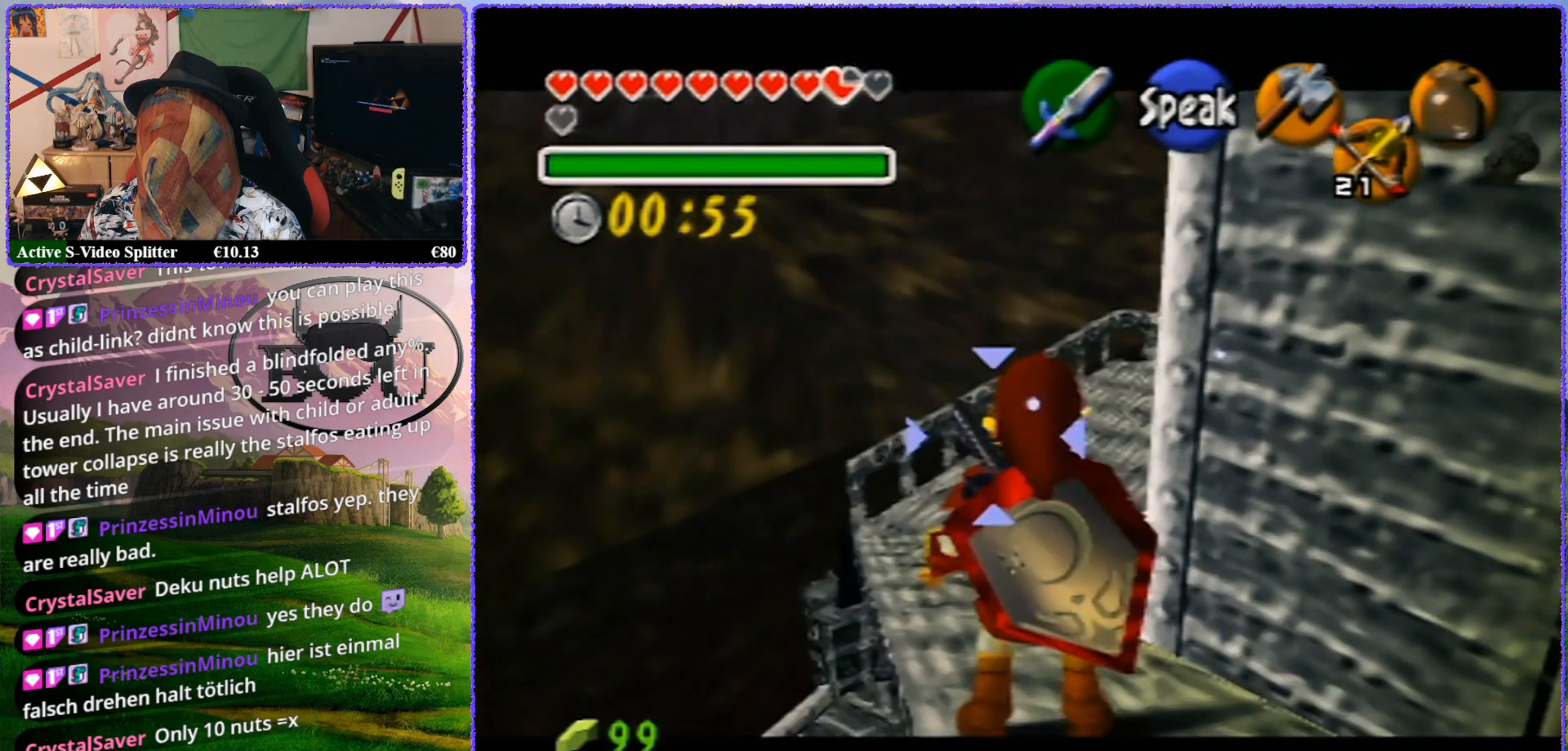
{"buttons": ["Z"], "left_stick": "up", "events": [[83, "left_stick", "up"]]}
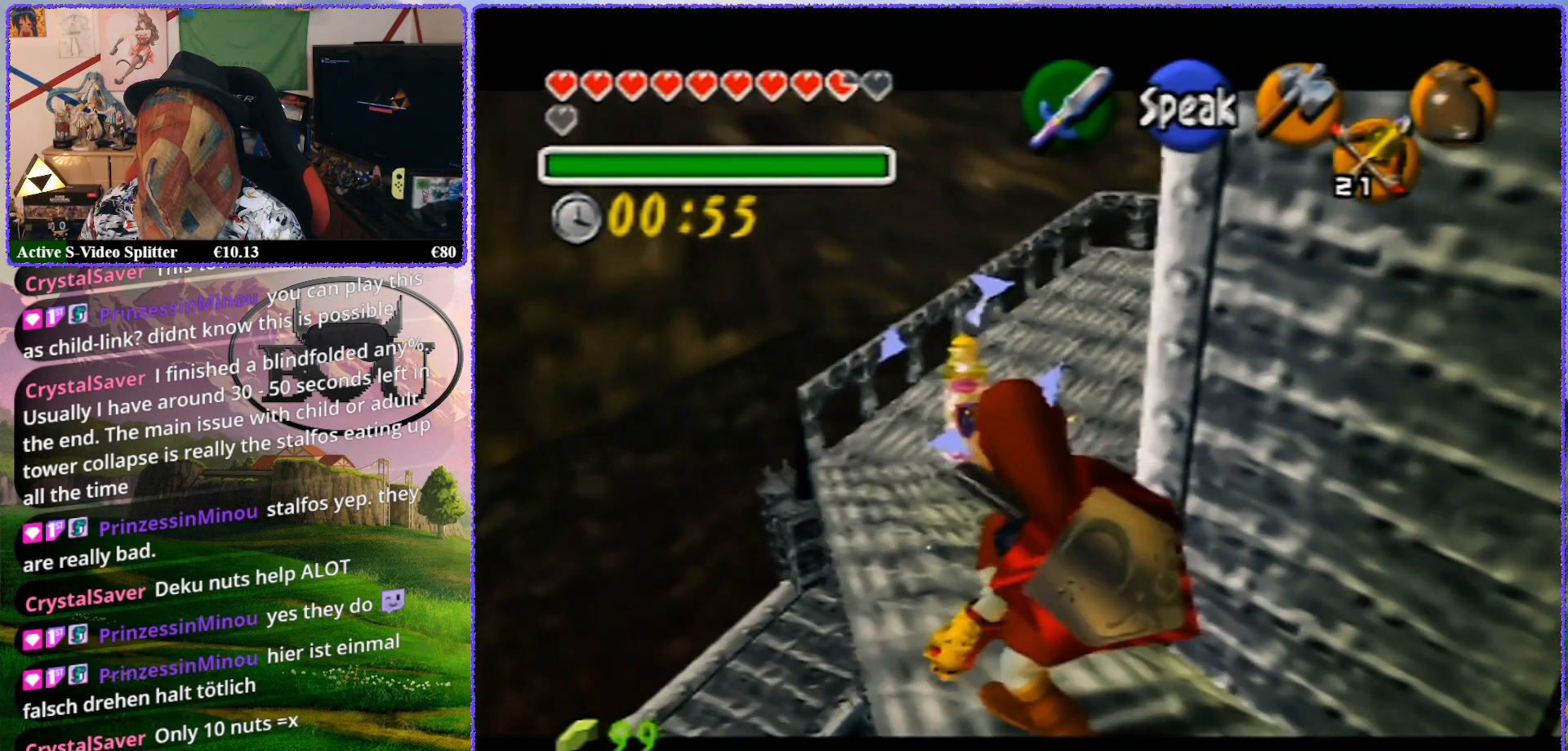
{"buttons": ["Z"], "left_stick": "up", "events": [[133, "left_stick", "center"], [333, "left_stick", "up"]]}
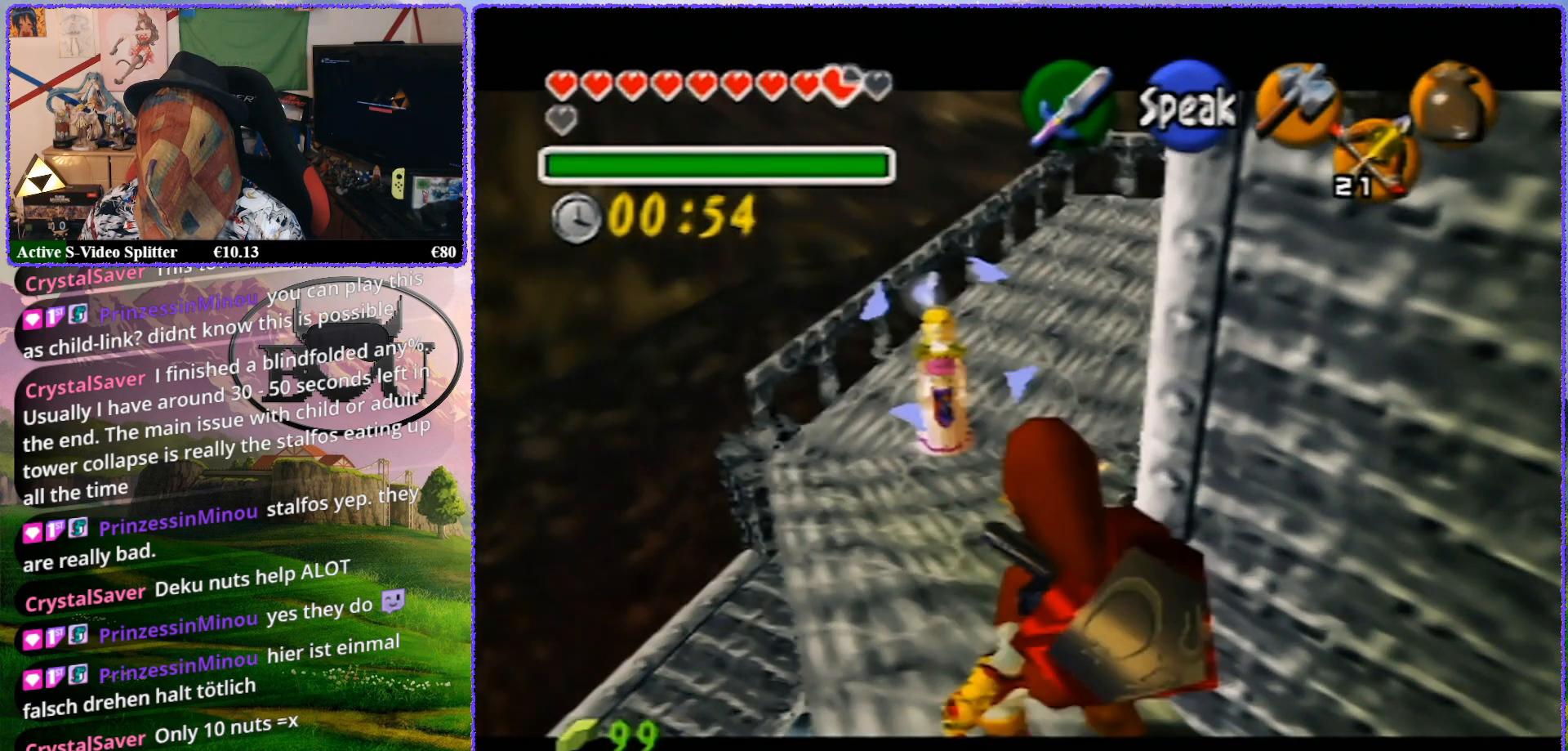
{"buttons": ["Z"], "left_stick": "up", "events": []}
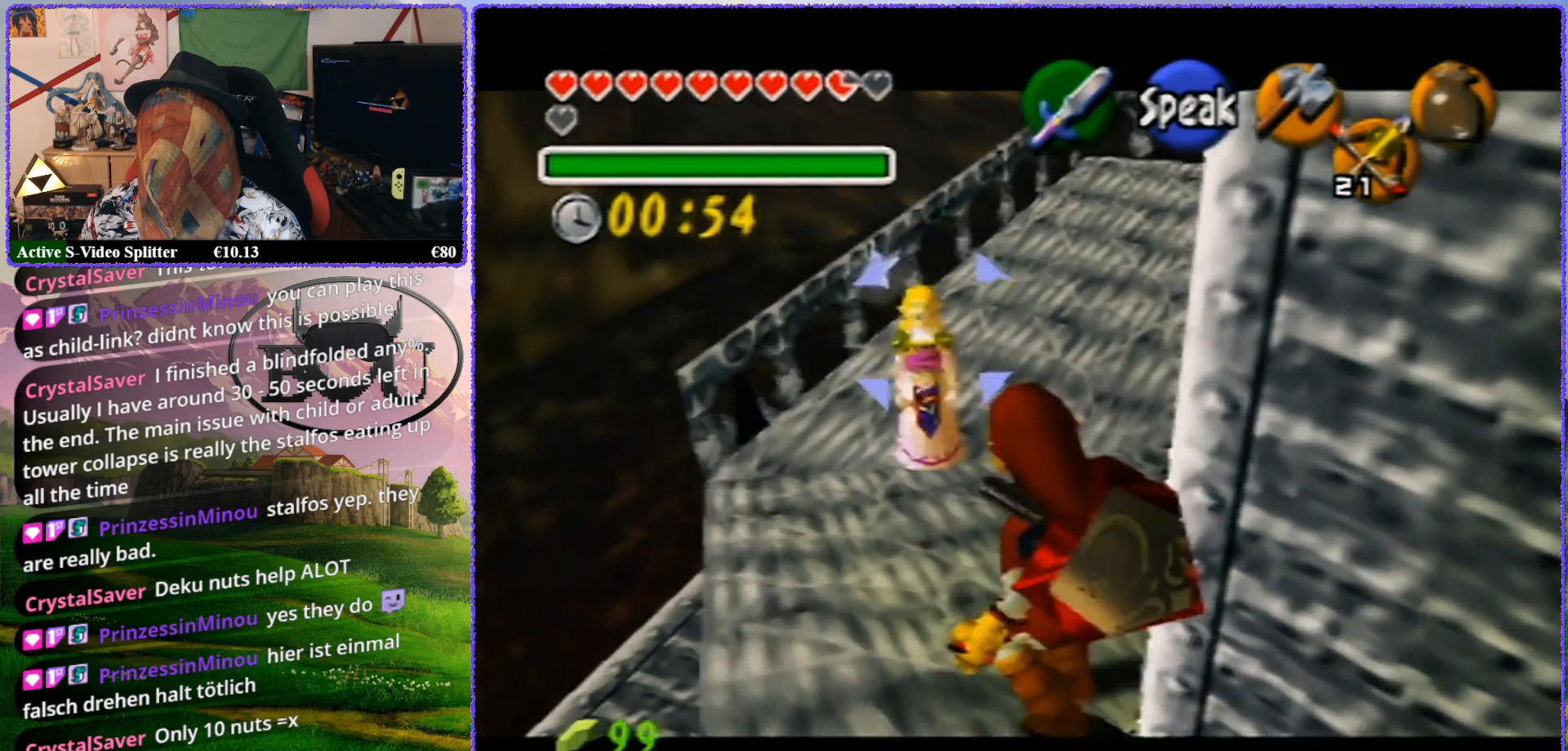
{"buttons": ["Z"], "left_stick": "center", "events": [[283, "left_stick", "center"]]}
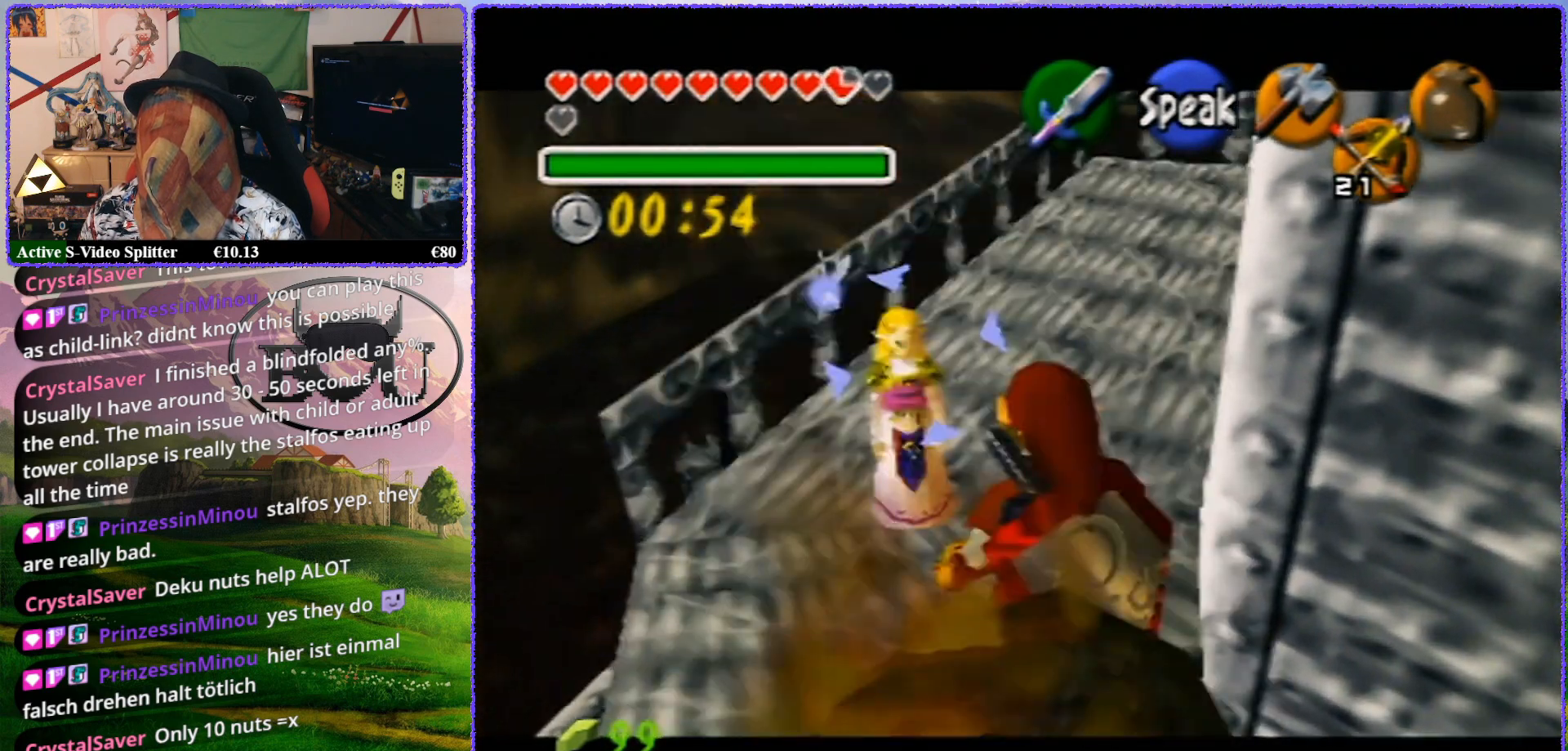
{"buttons": ["Z"], "left_stick": "up", "events": [[33, "left_stick", "up"]]}
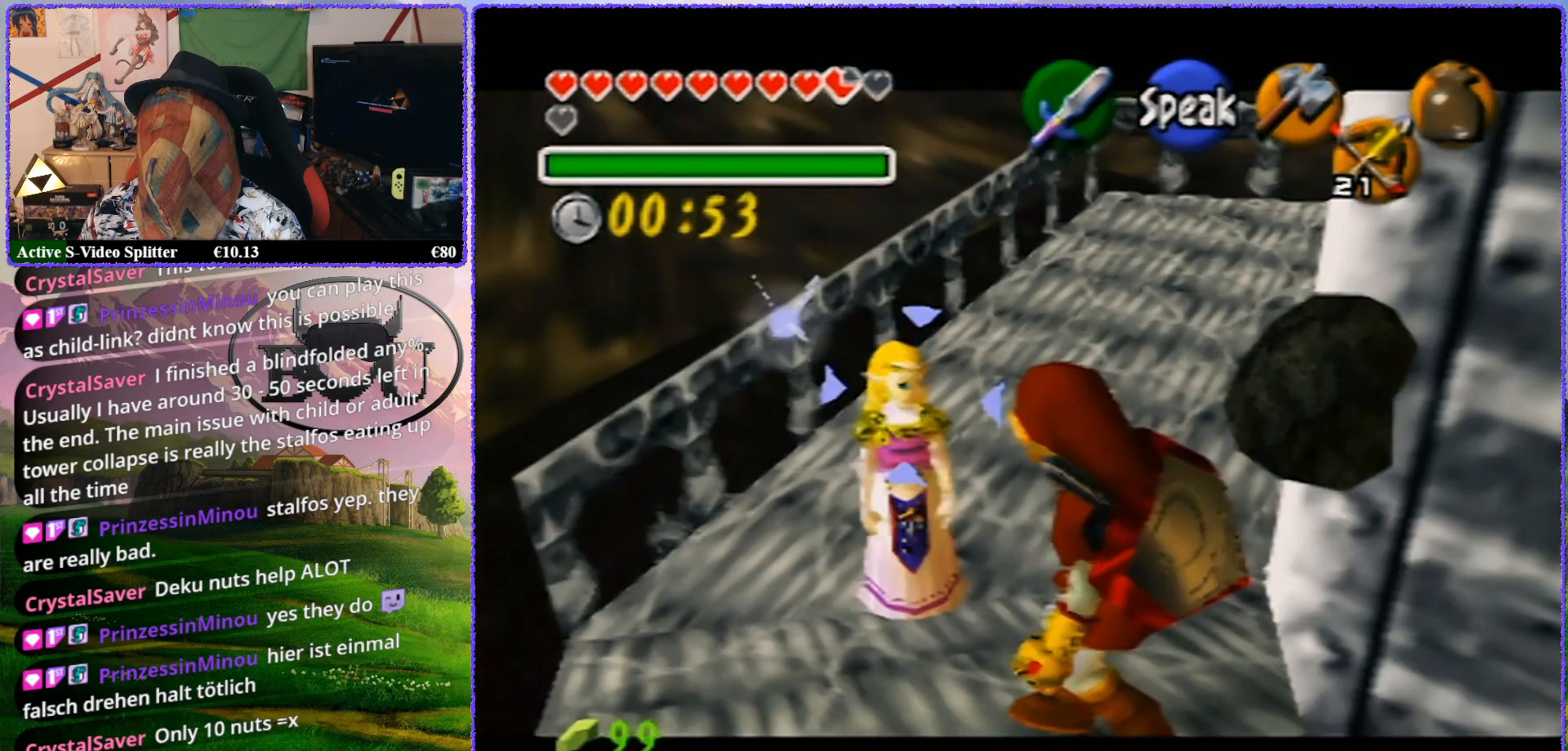
{"buttons": ["Z"], "left_stick": "up", "events": []}
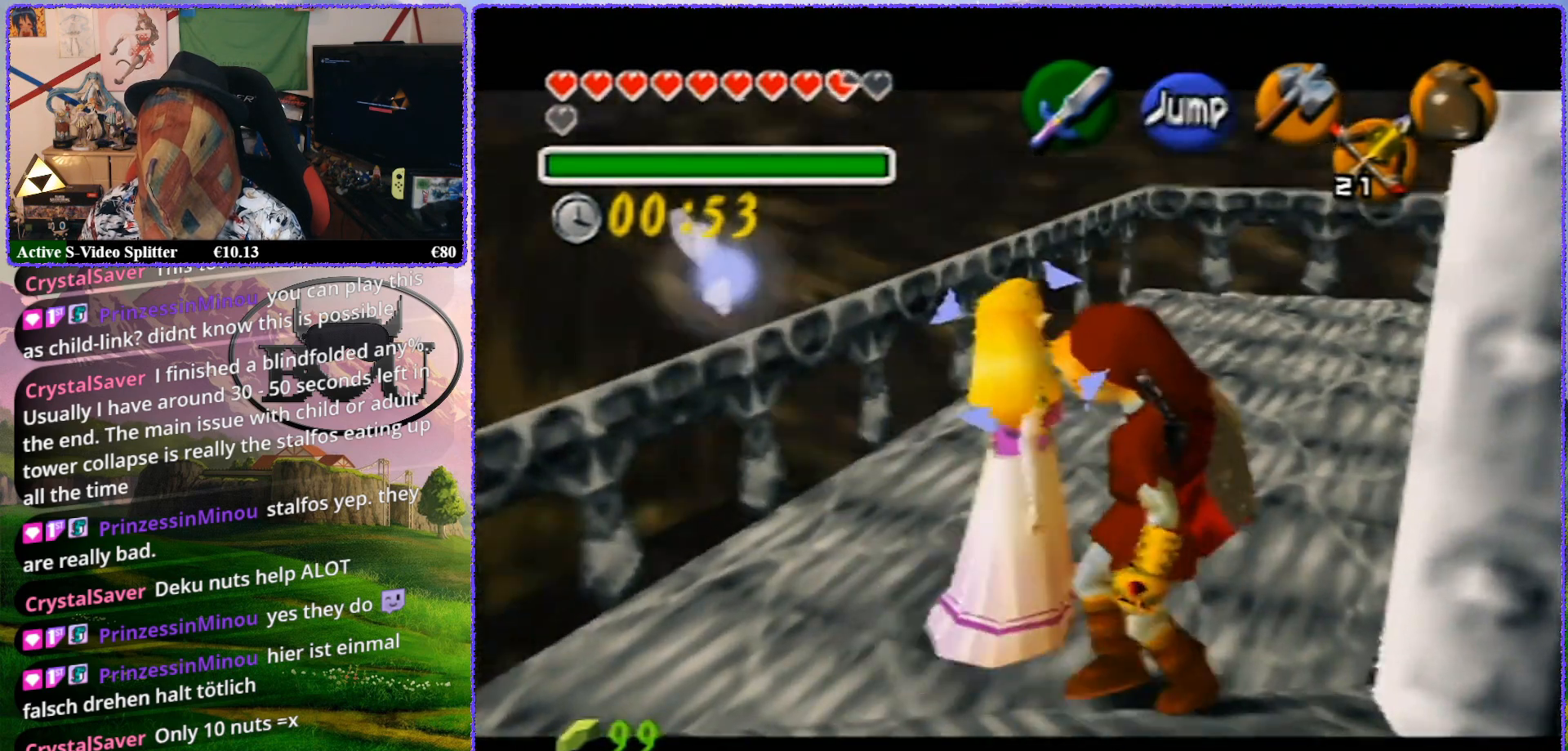
{"buttons": ["Z"], "left_stick": "center", "events": [[483, "left_stick", "center"]]}
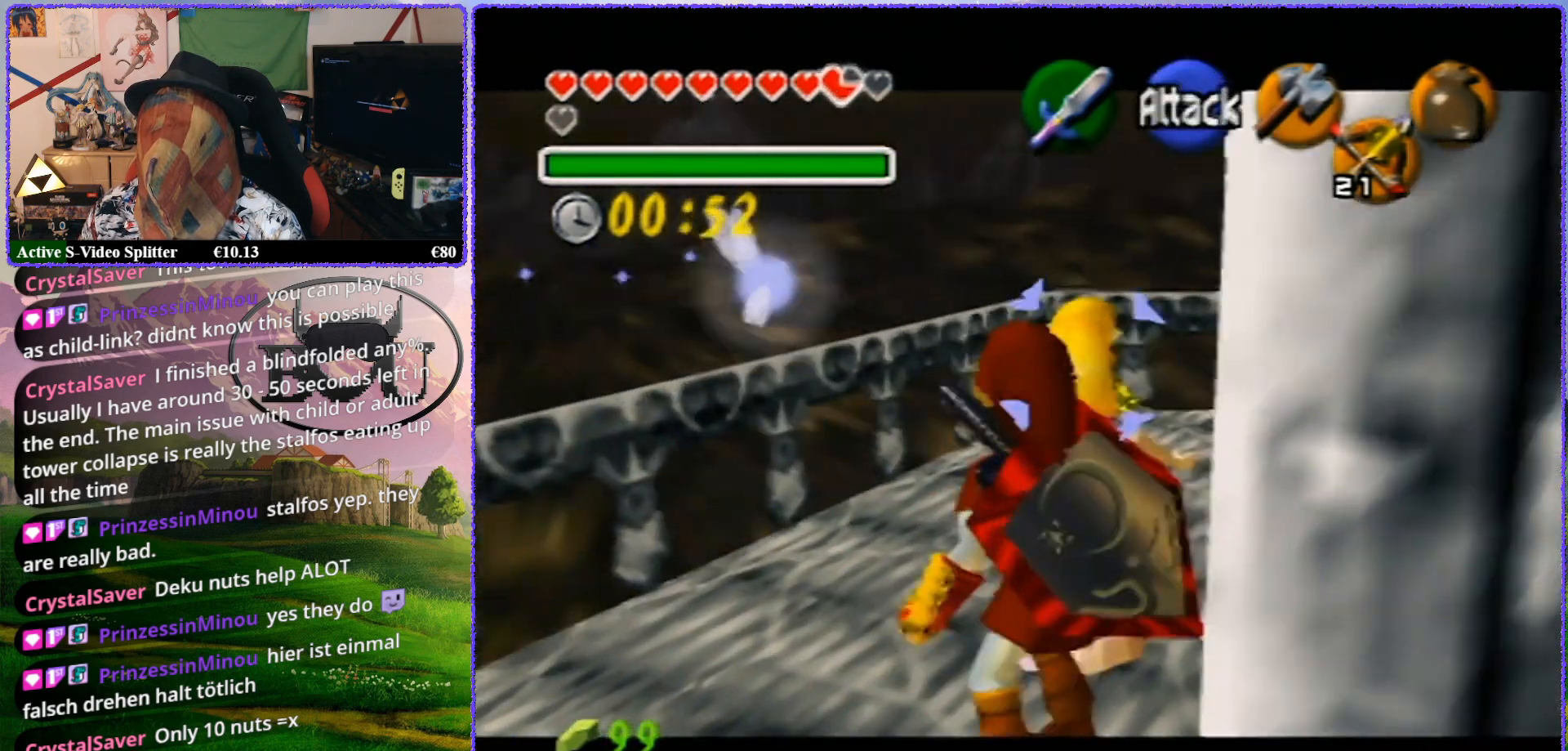
{"buttons": ["Z"], "left_stick": "up", "events": [[100, "R1", "down"], [250, "R1", "up"], [350, "left_stick", "up"]]}
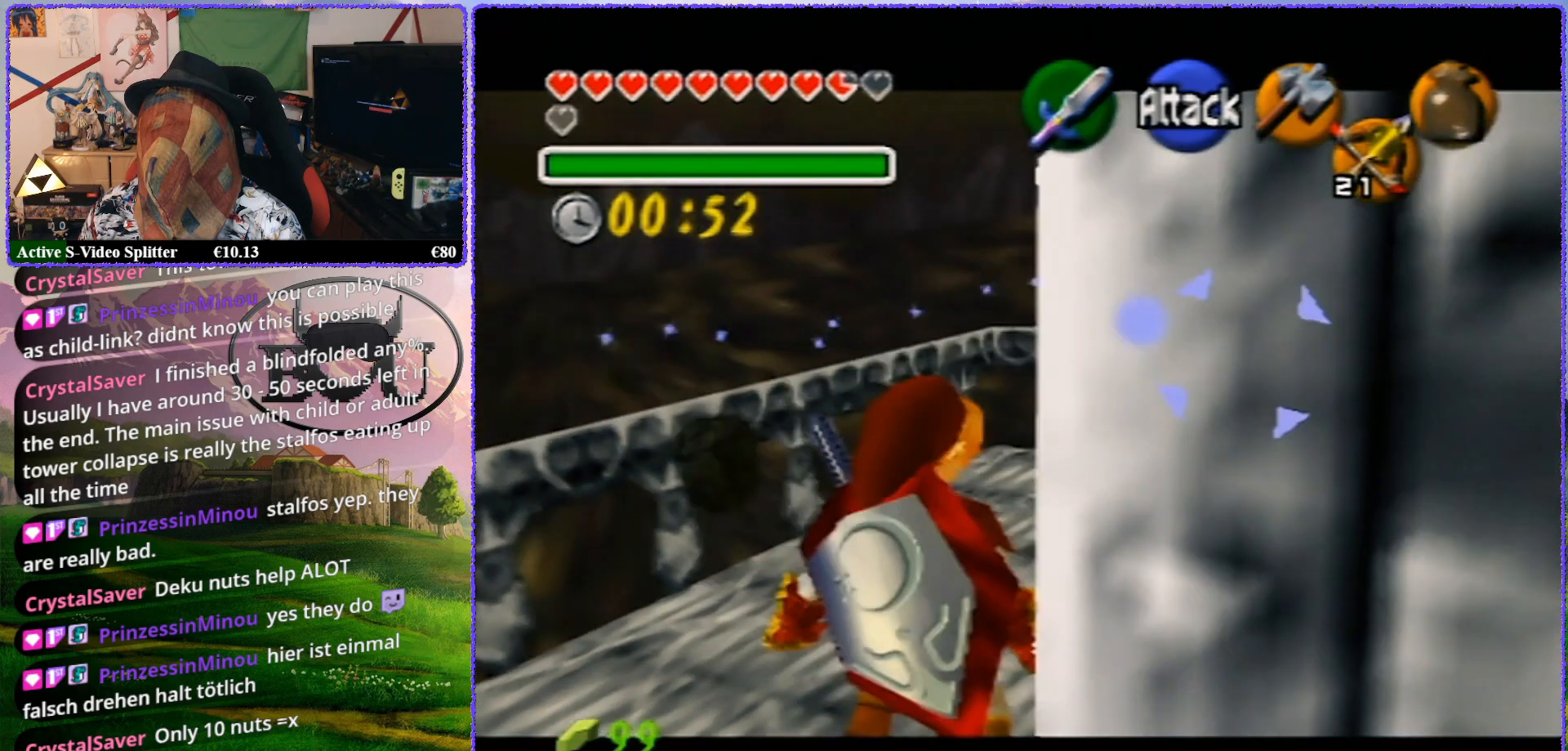
{"buttons": ["Z"], "left_stick": "up", "events": []}
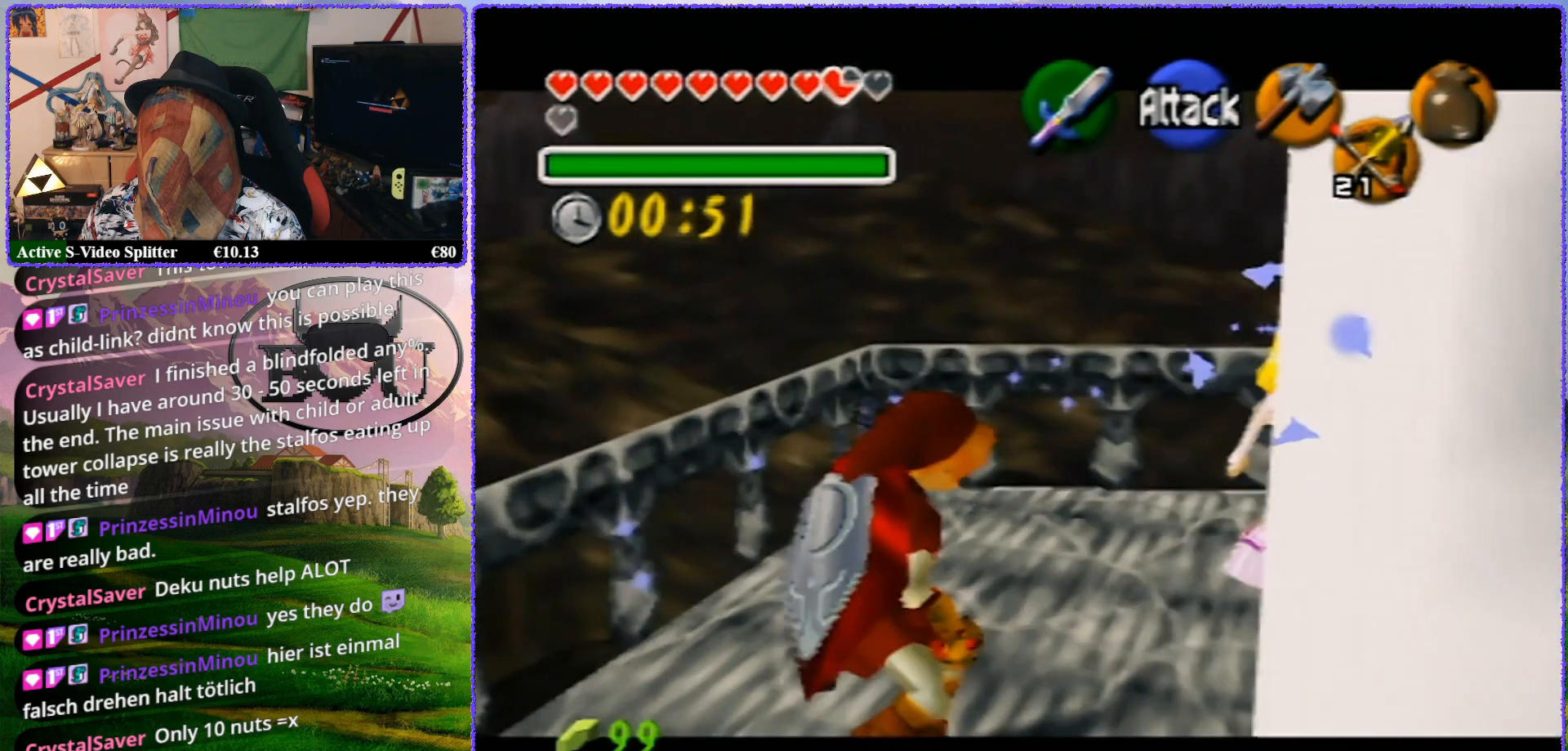
{"buttons": ["R1", "Z"], "left_stick": "up", "events": [[433, "R1", "down"]]}
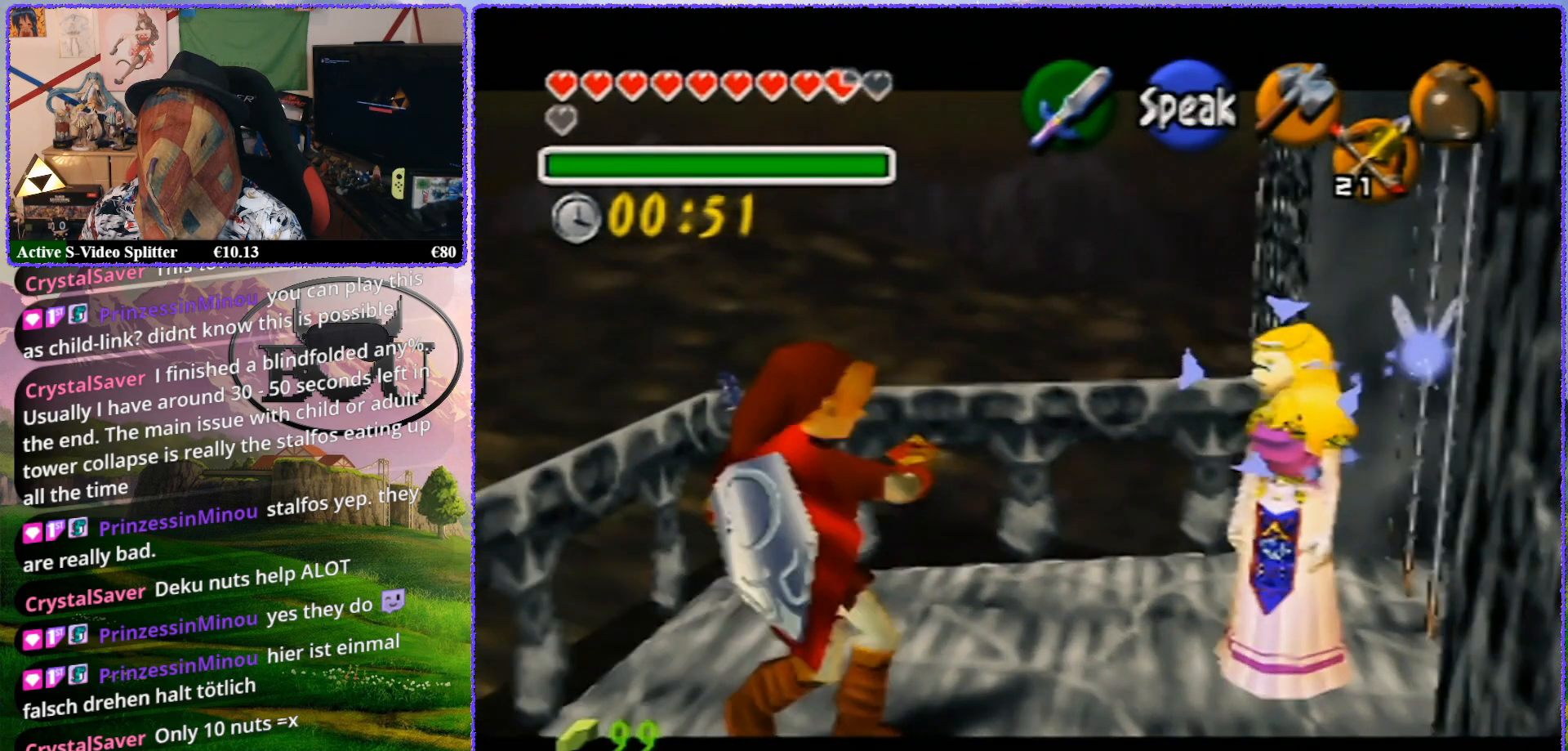
{"buttons": ["R1", "Z"], "left_stick": "up", "events": [[67, "R1", "up"], [417, "R1", "down"]]}
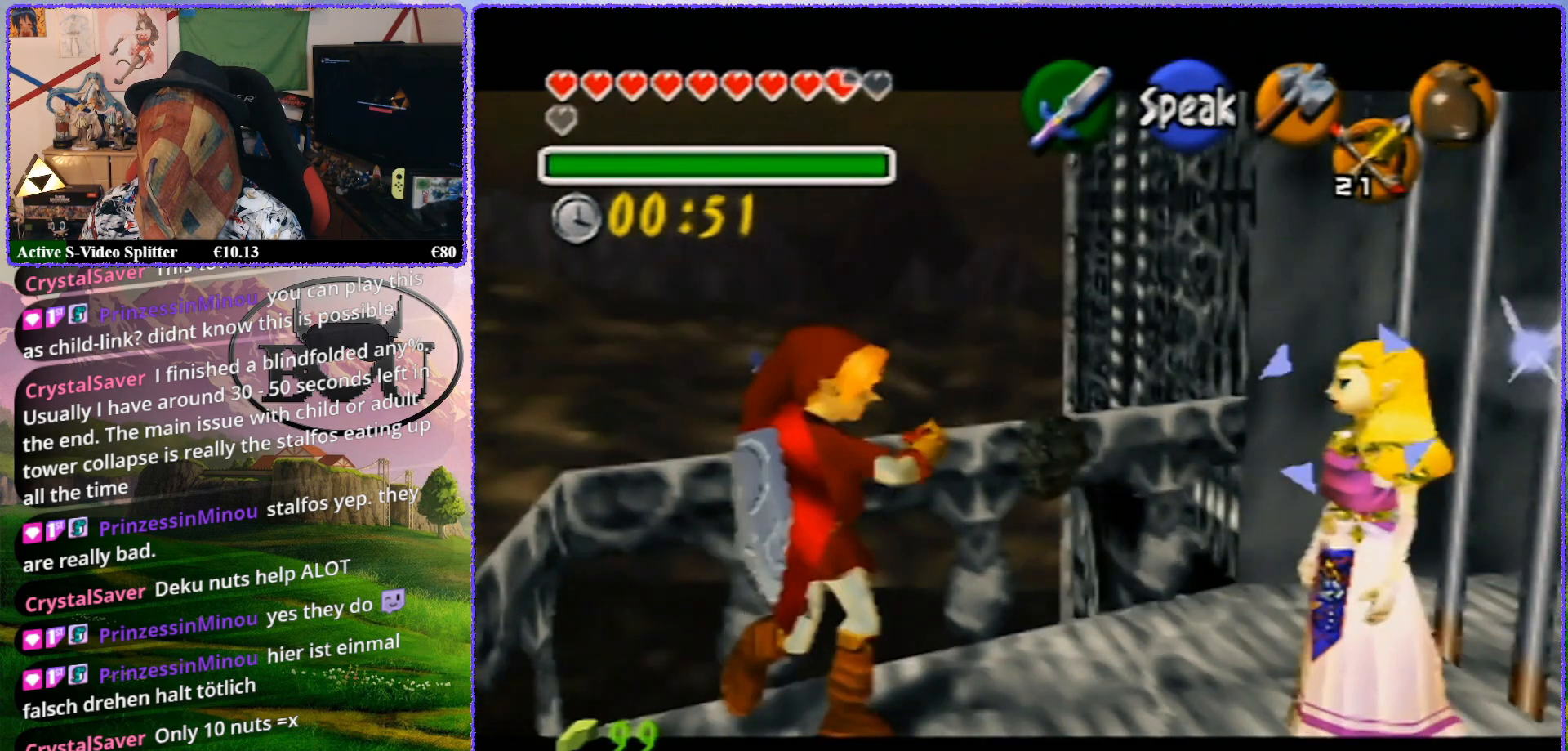
{"buttons": ["Z"], "left_stick": "up", "events": [[50, "R1", "up"]]}
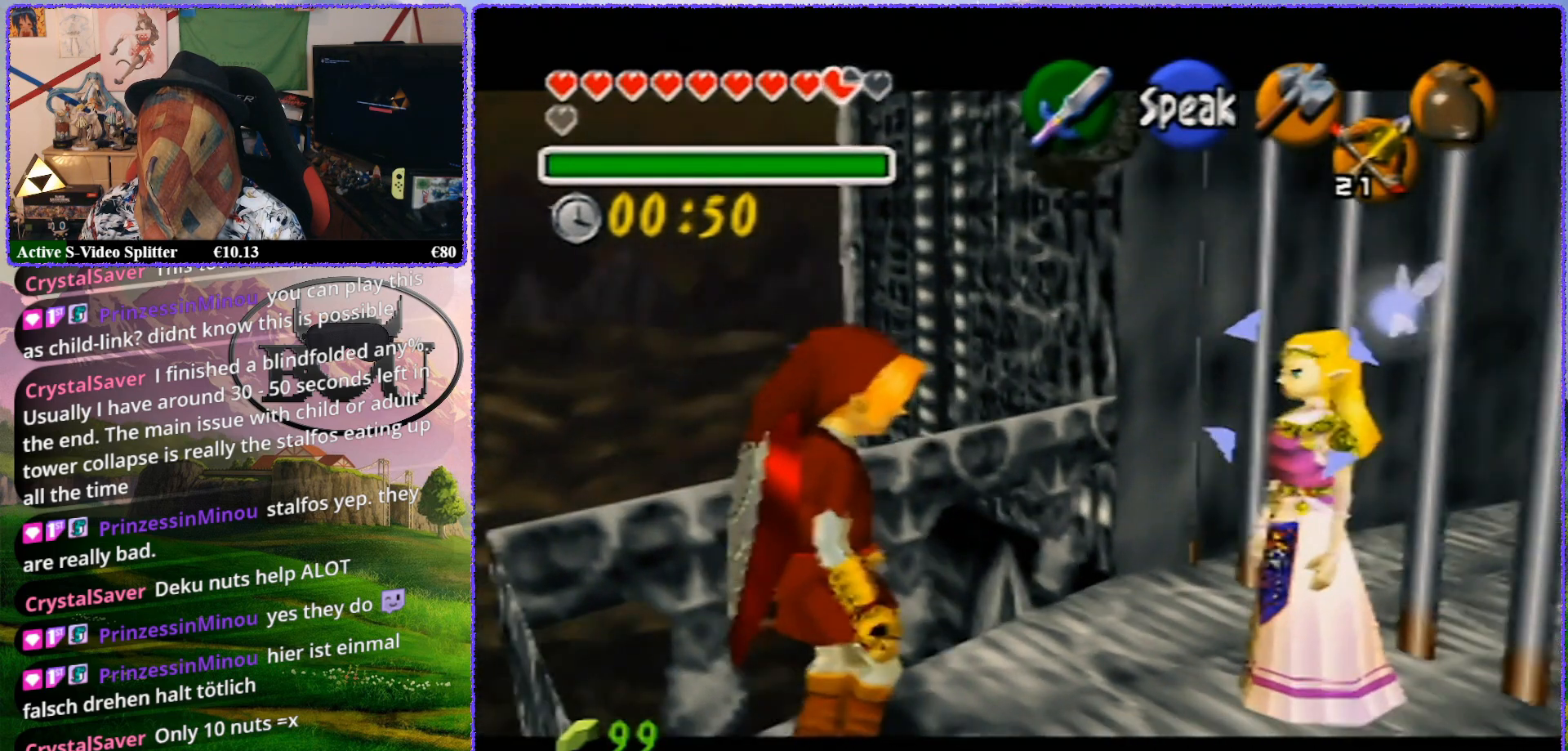
{"buttons": ["Z"], "left_stick": "up", "events": [[333, "R1", "down"], [467, "R1", "up"]]}
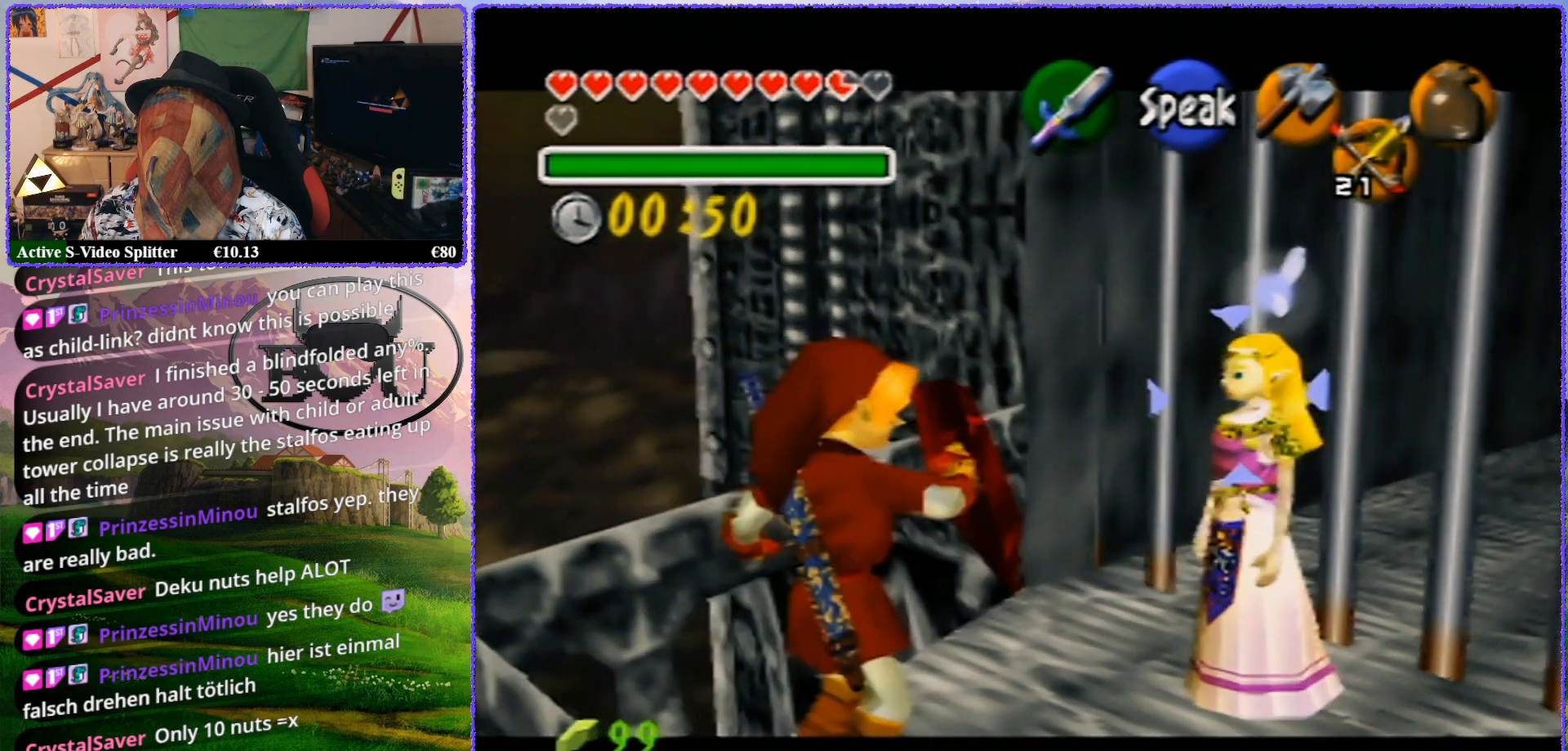
{"buttons": ["Z"], "left_stick": "center", "events": [[367, "left_stick", "center"]]}
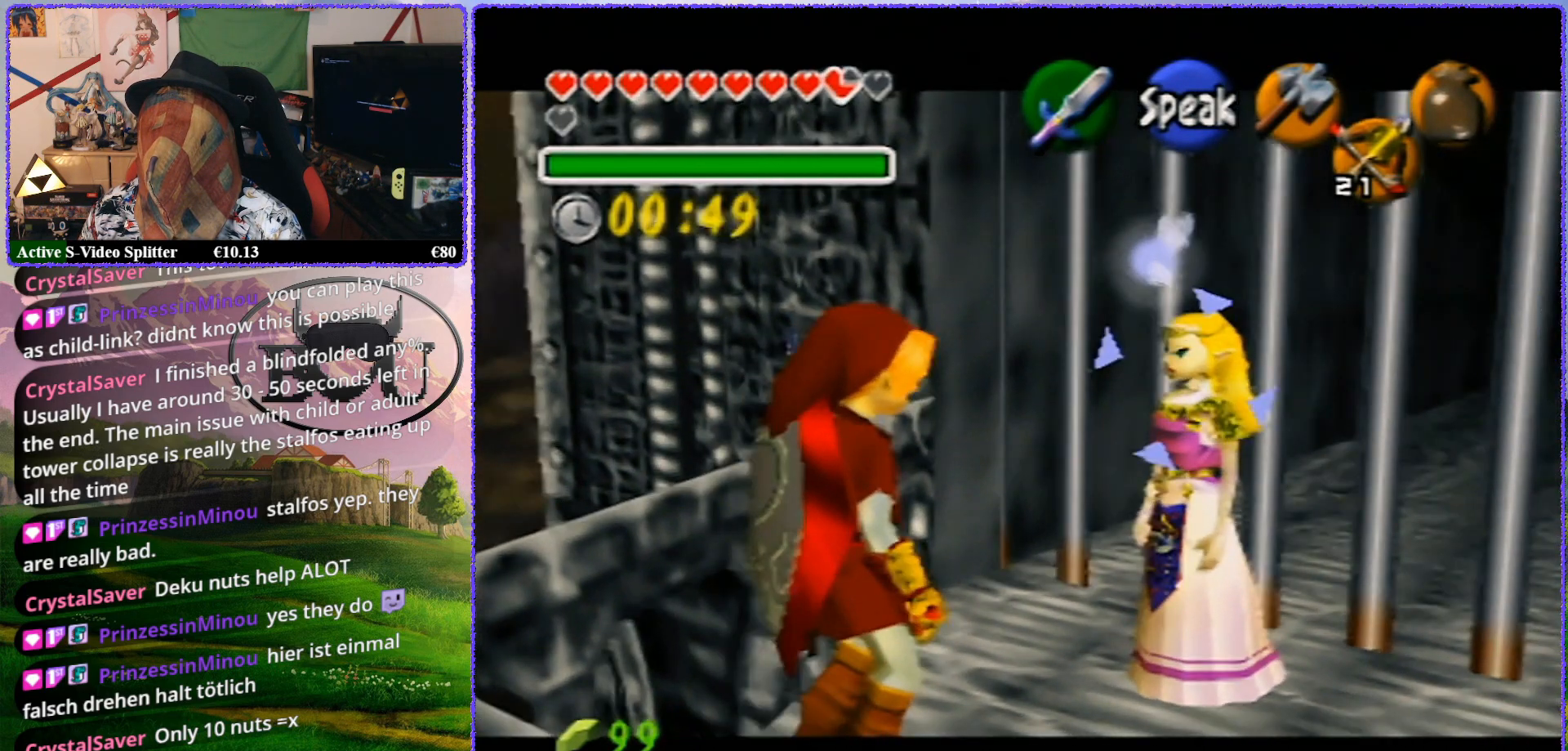
{"buttons": ["Z"], "left_stick": "up-left", "events": [[117, "left_stick", "left"], [400, "left_stick", "up-left"]]}
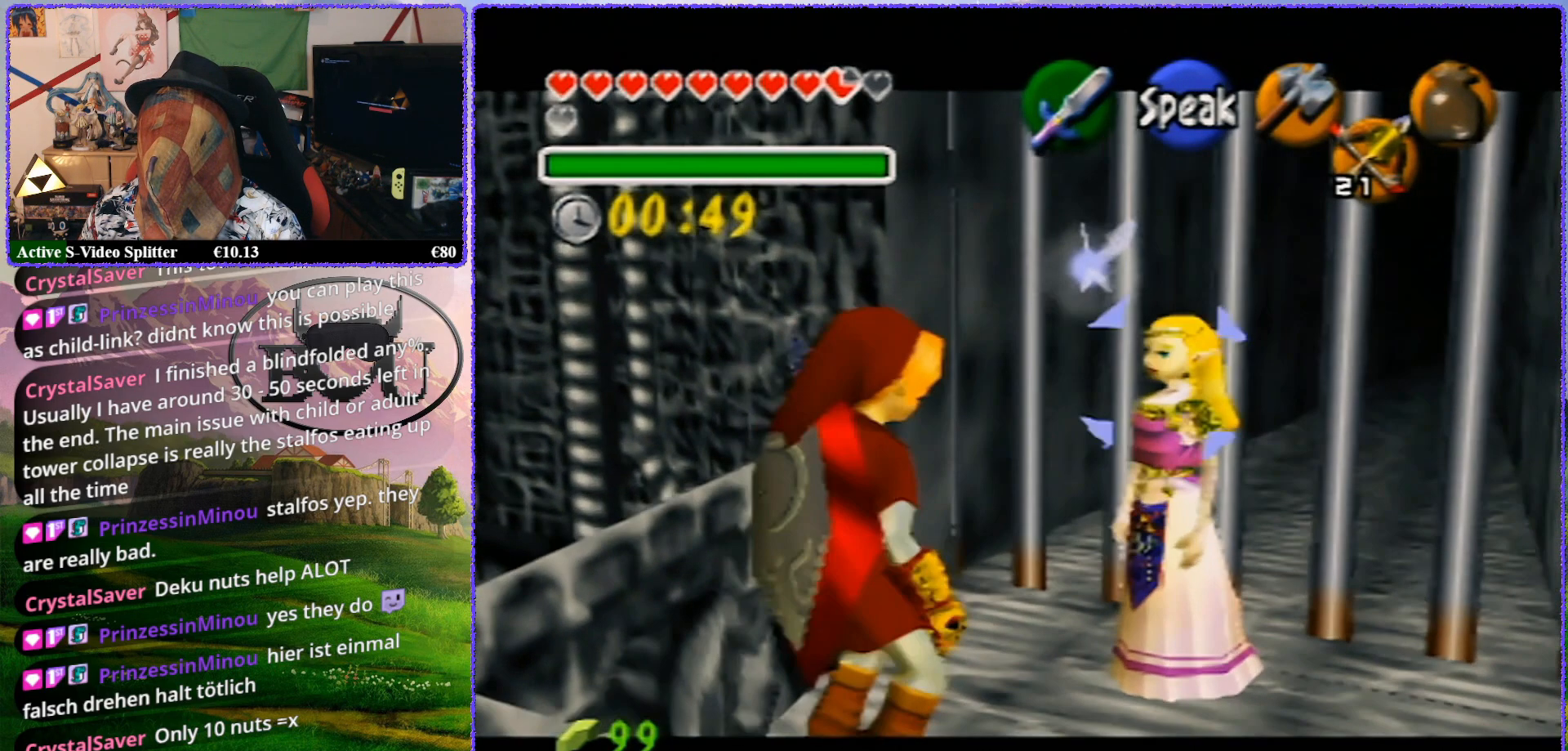
{"buttons": ["Z"], "left_stick": "up", "events": [[250, "left_stick", "up"]]}
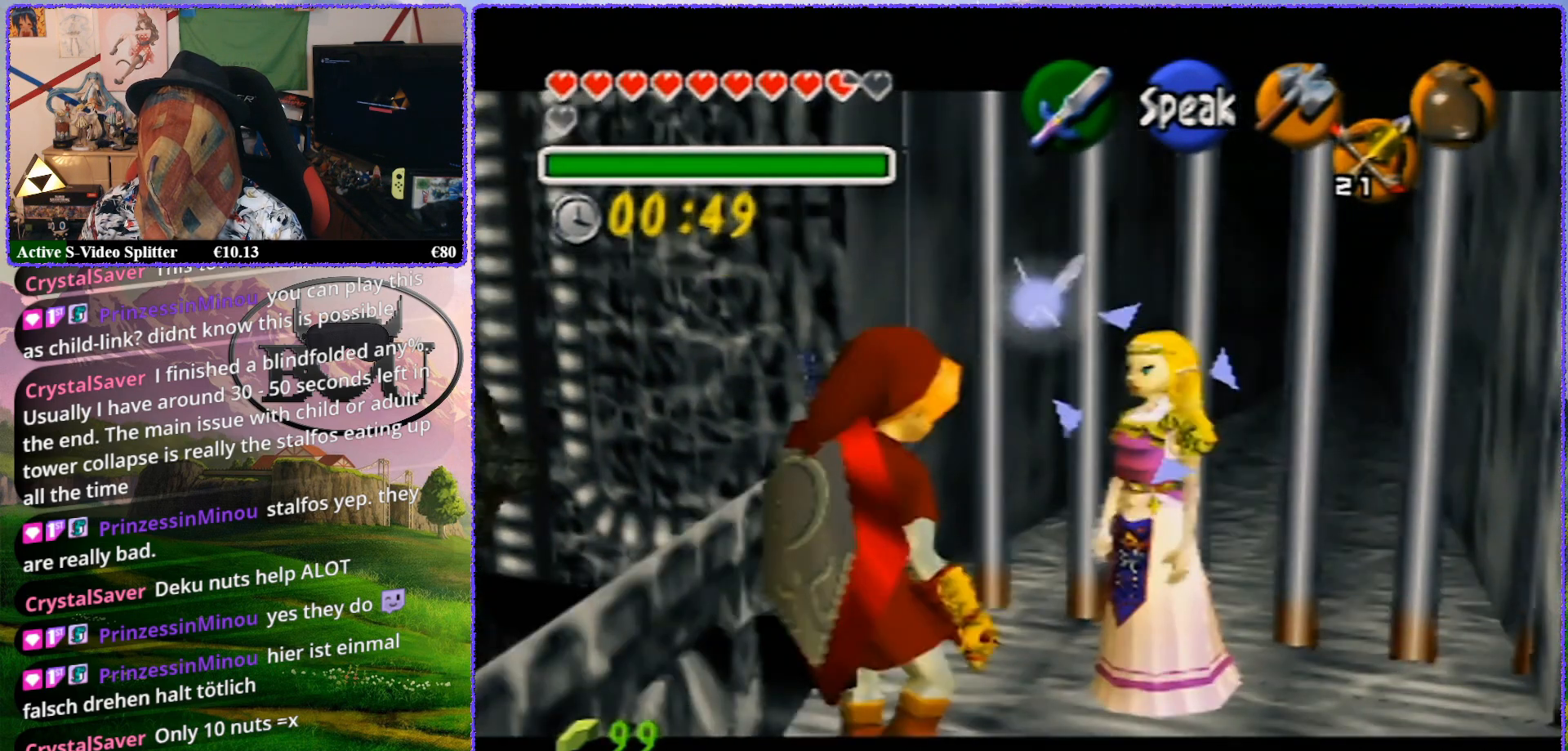
{"buttons": ["R1", "Z"], "left_stick": "up-right", "events": [[50, "R1", "down"], [217, "R1", "up"], [383, "R1", "down"], [500, "left_stick", "up-right"]]}
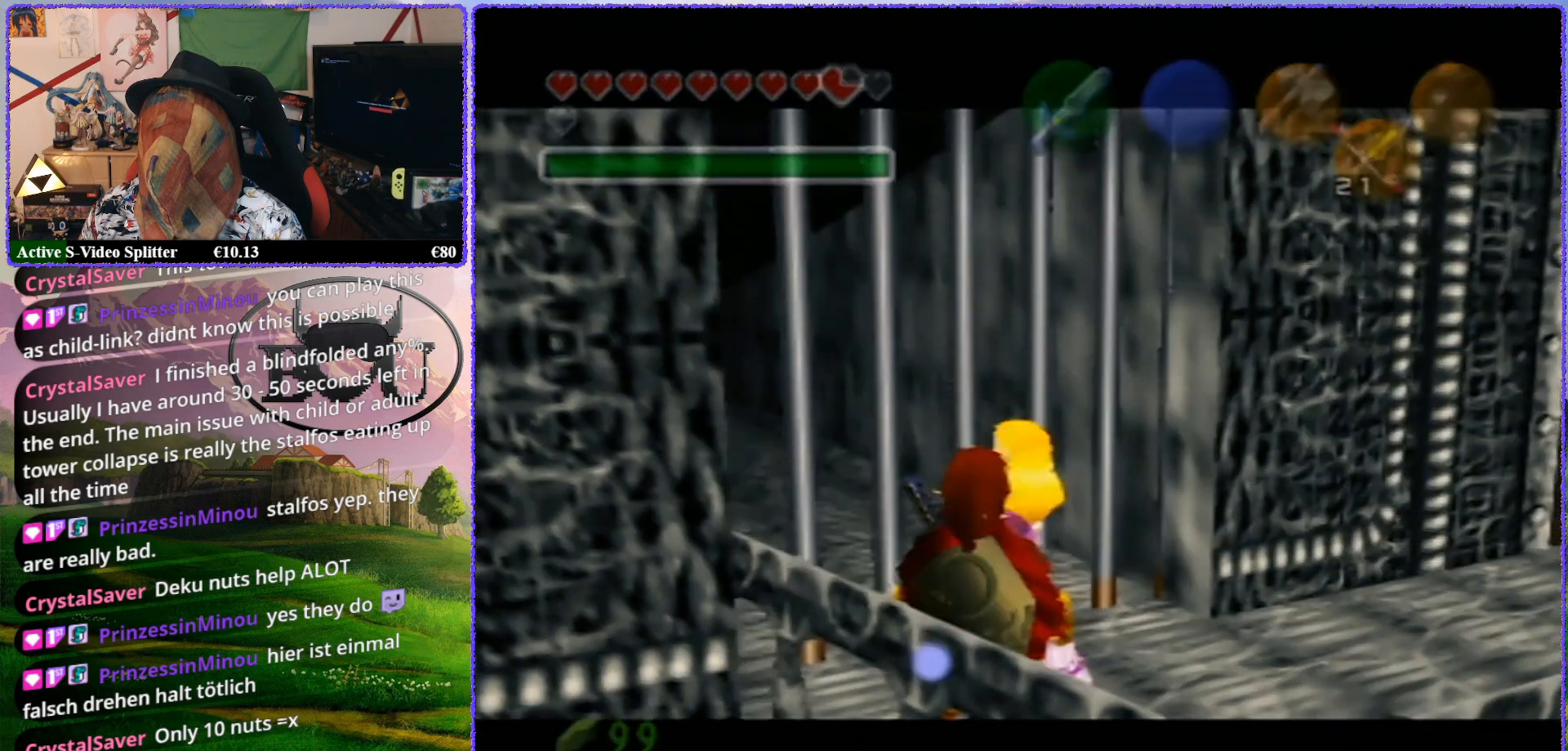
{"buttons": ["R1", "Z"], "left_stick": "up", "events": [[33, "R1", "up"], [433, "R1", "down"], [500, "left_stick", "up"]]}
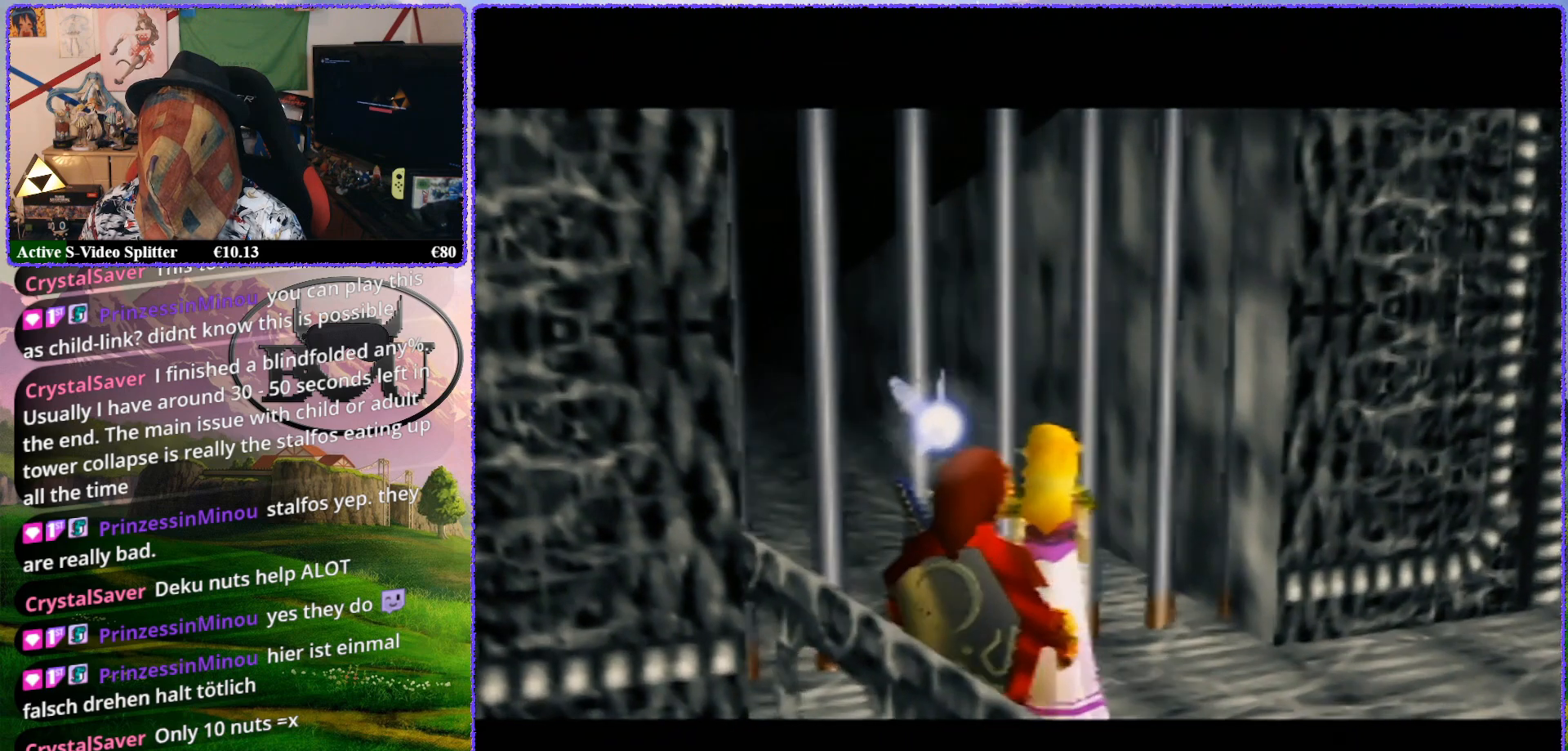
{"buttons": ["R1", "Z"], "left_stick": "center", "events": [[67, "R1", "up"], [133, "left_stick", "center"], [183, "R1", "down"], [300, "R1", "up"], [433, "R1", "down"]]}
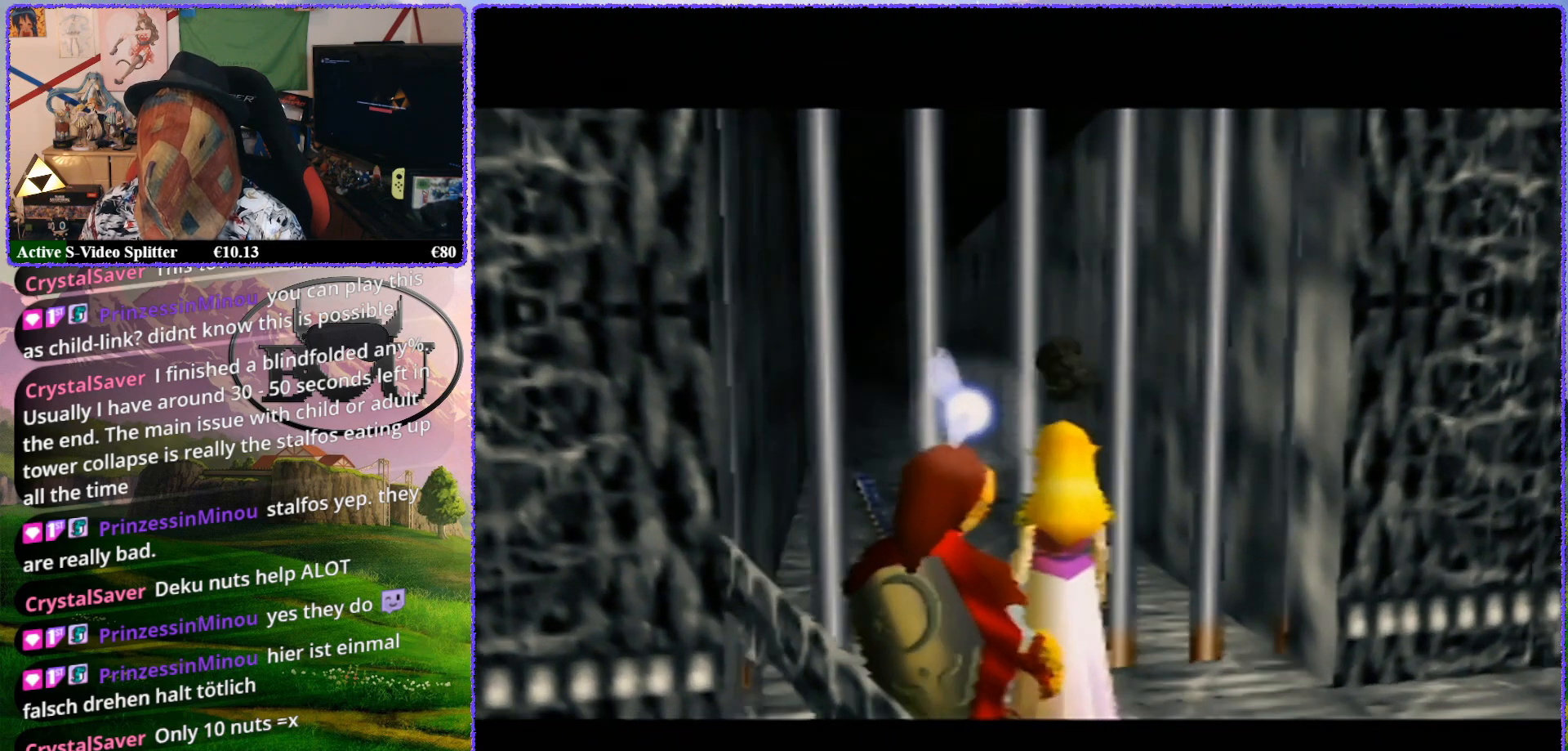
{"buttons": ["Z"], "left_stick": "center", "events": [[33, "R1", "up"], [150, "R1", "down"], [283, "R1", "up"], [383, "R1", "down"], [483, "R1", "up"]]}
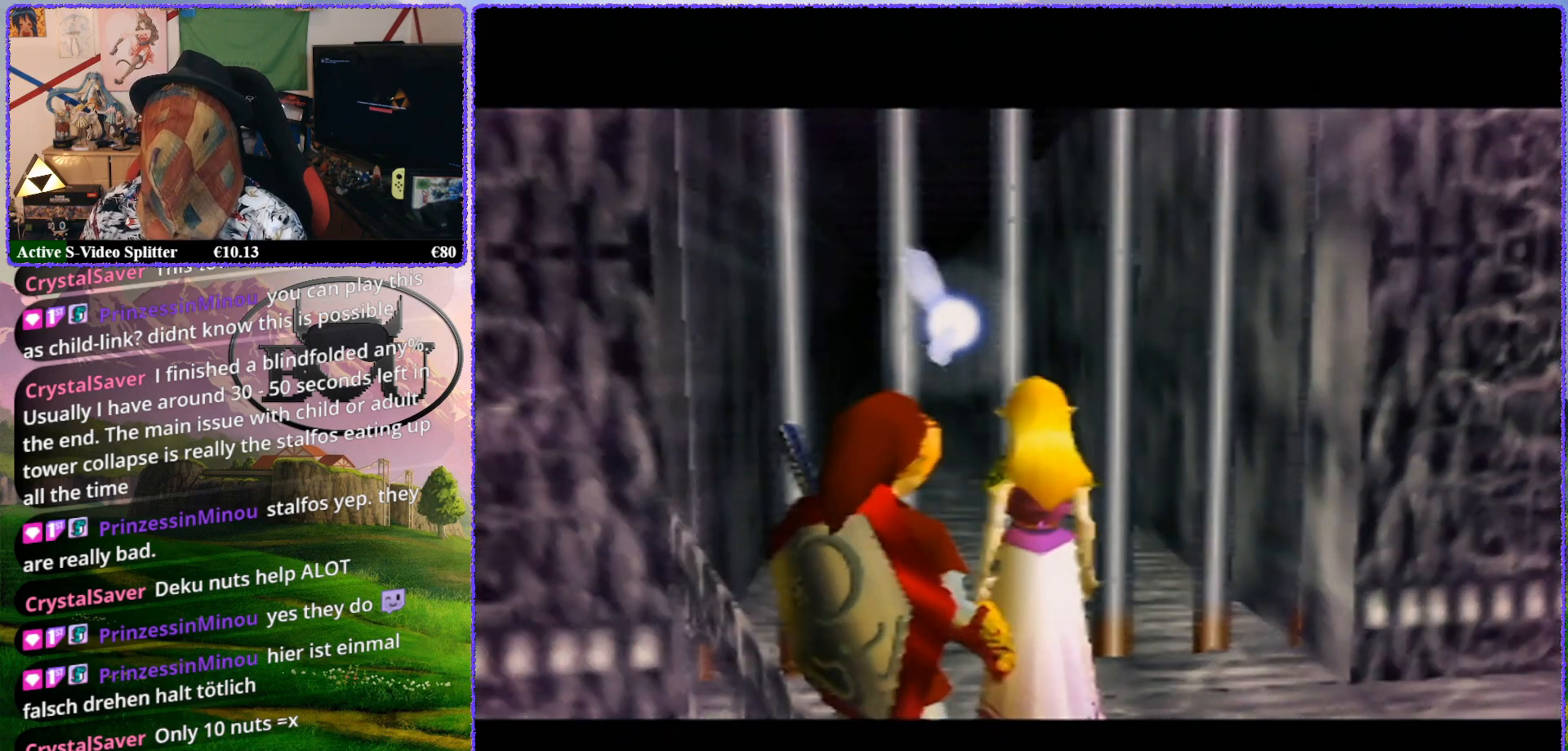
{"buttons": ["Z"], "left_stick": "center", "events": [[133, "R1", "down"], [217, "R1", "up"], [350, "R1", "down"], [467, "R1", "up"]]}
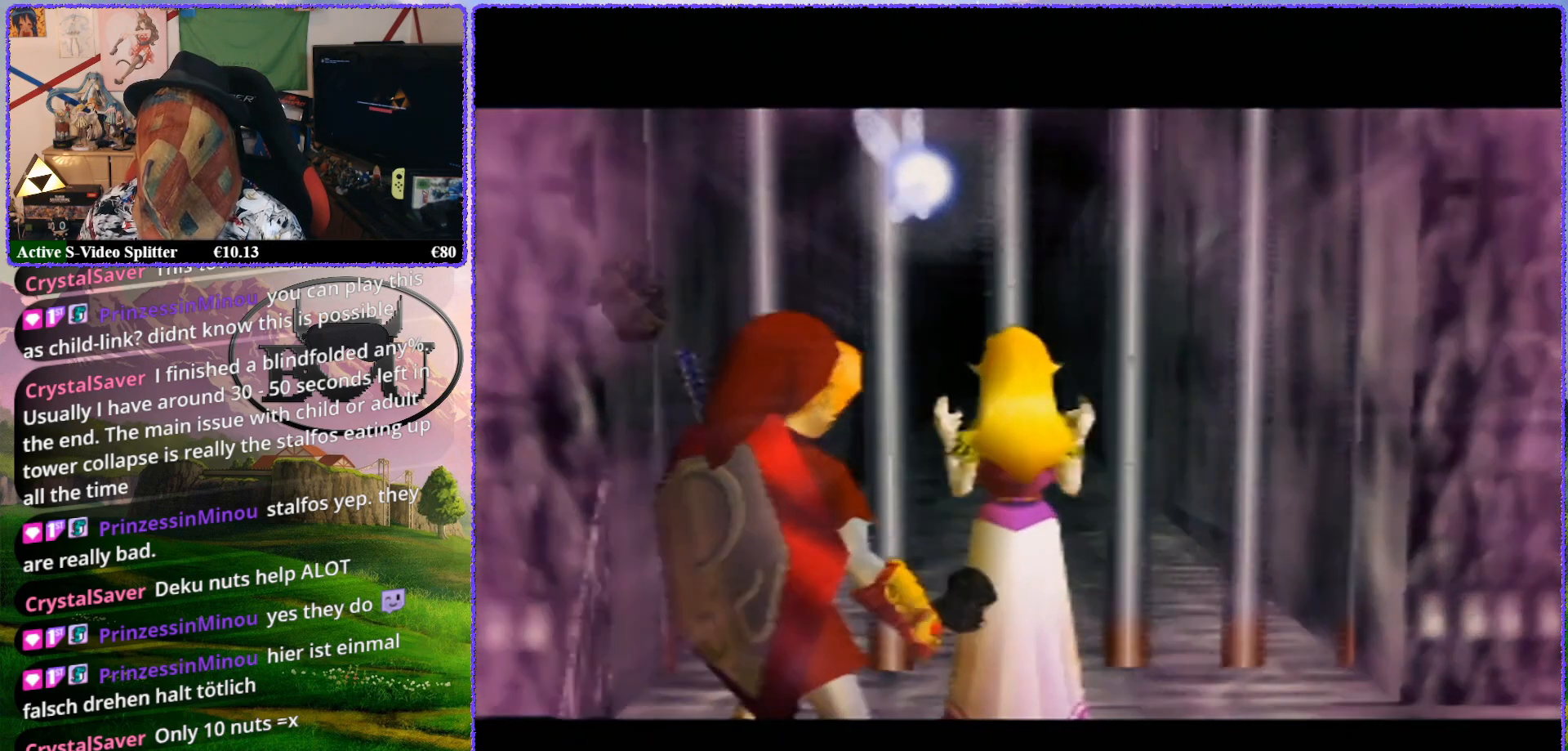
{"buttons": ["Z"], "left_stick": "center", "events": [[100, "R1", "down"], [217, "R1", "up"]]}
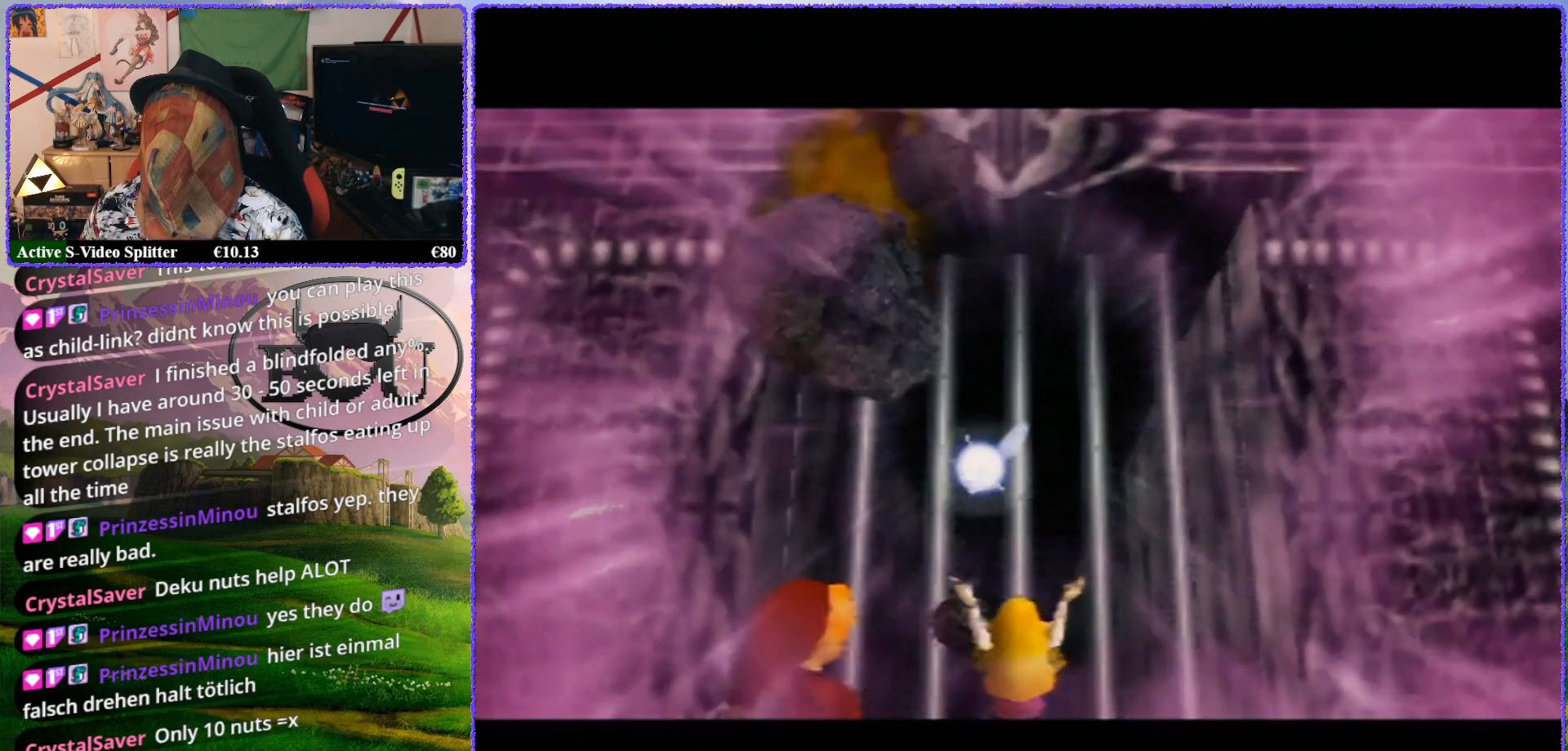
{"buttons": ["Z"], "left_stick": "center", "events": [[250, "R1", "down"], [400, "R1", "up"]]}